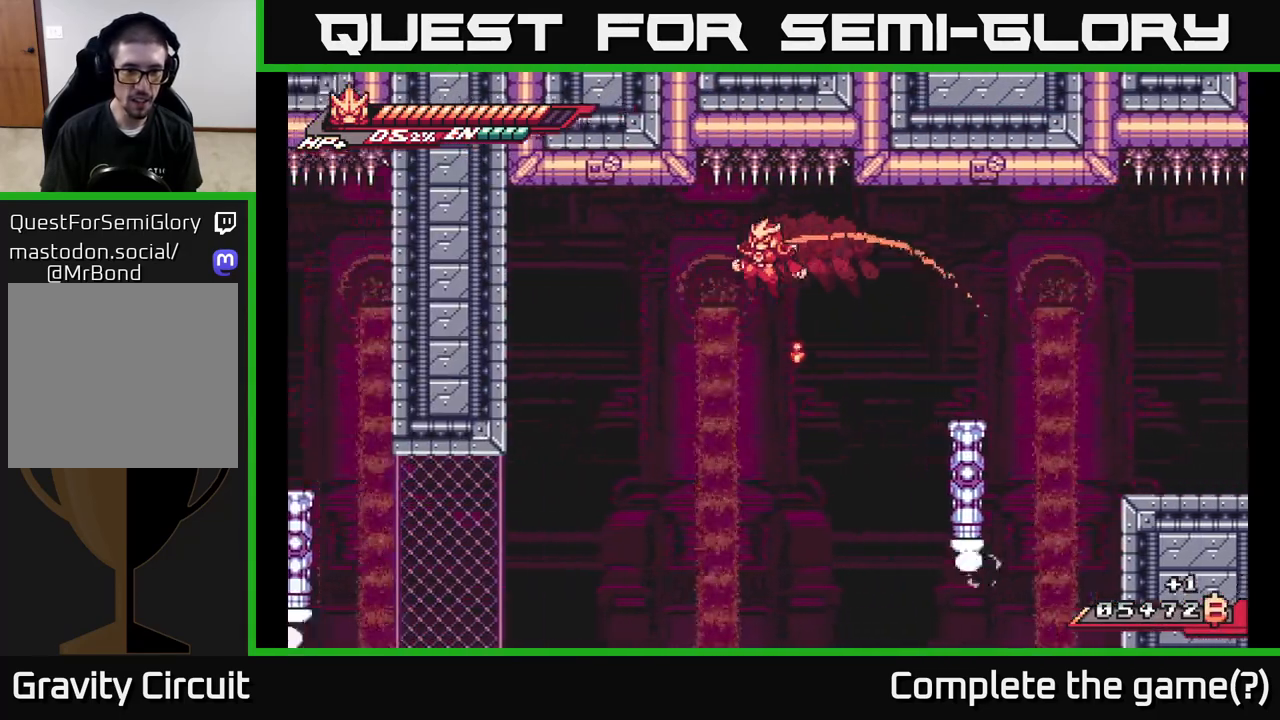
Gameplay with a controller (Xbox layout); each line is a JSON object with the inputs held at the frame after it. "events" lists button and stick changes between this image and that frame as [ms after this image, input, new state], when the widget could be followed in between.
{"buttons": ["A", "L2"], "left_stick": "left", "right_stick": "center", "events": [[483, "A", "down"]]}
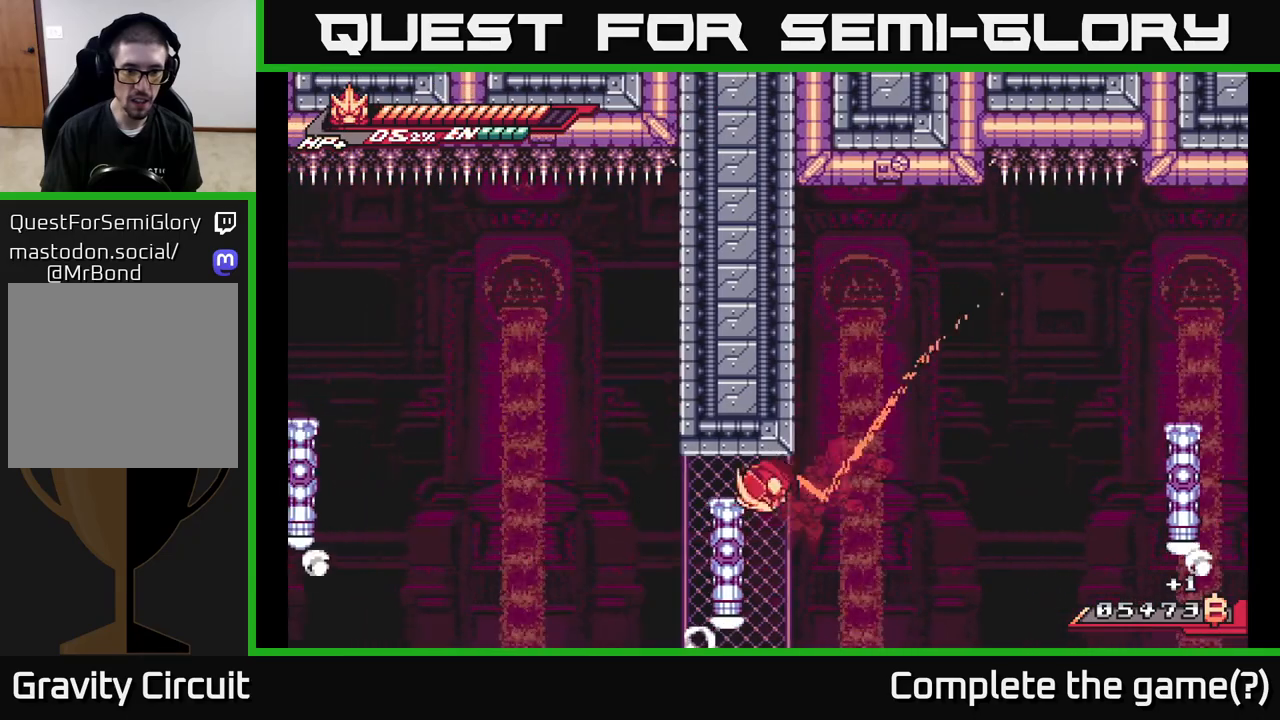
{"buttons": ["L2"], "left_stick": "left", "right_stick": "center", "events": [[67, "A", "up"]]}
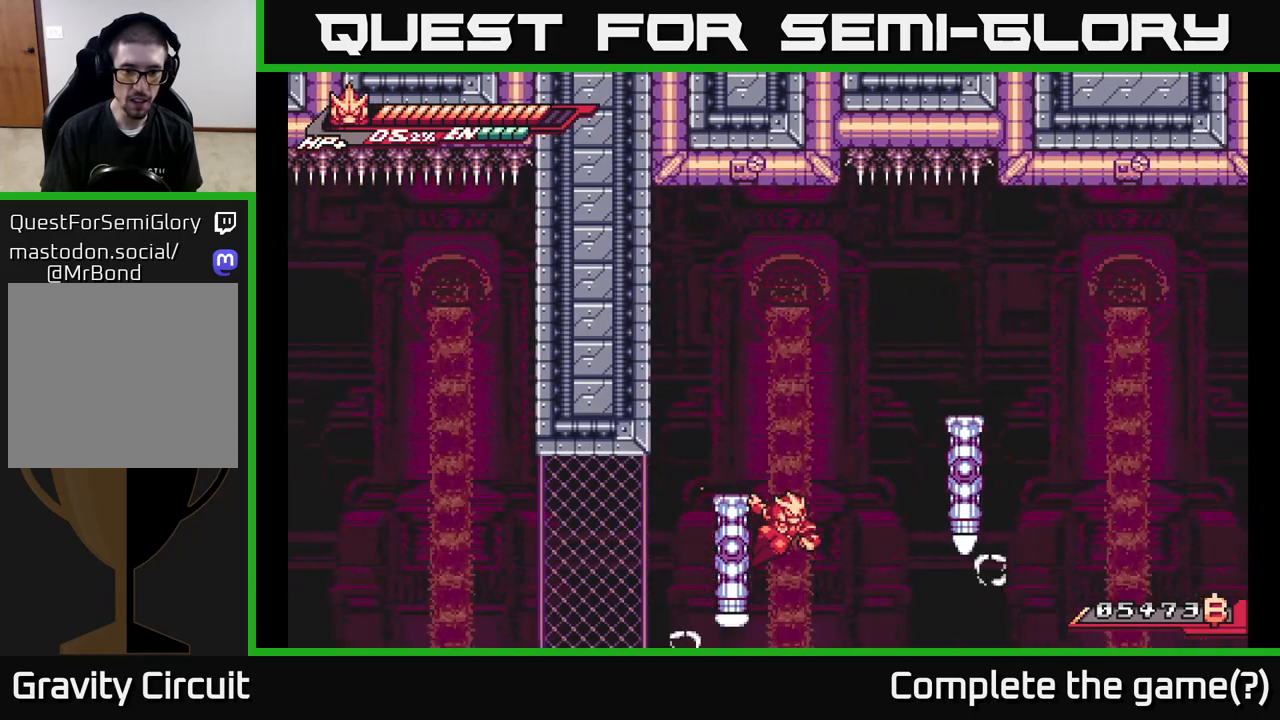
{"buttons": ["L2"], "left_stick": "left", "right_stick": "center", "events": []}
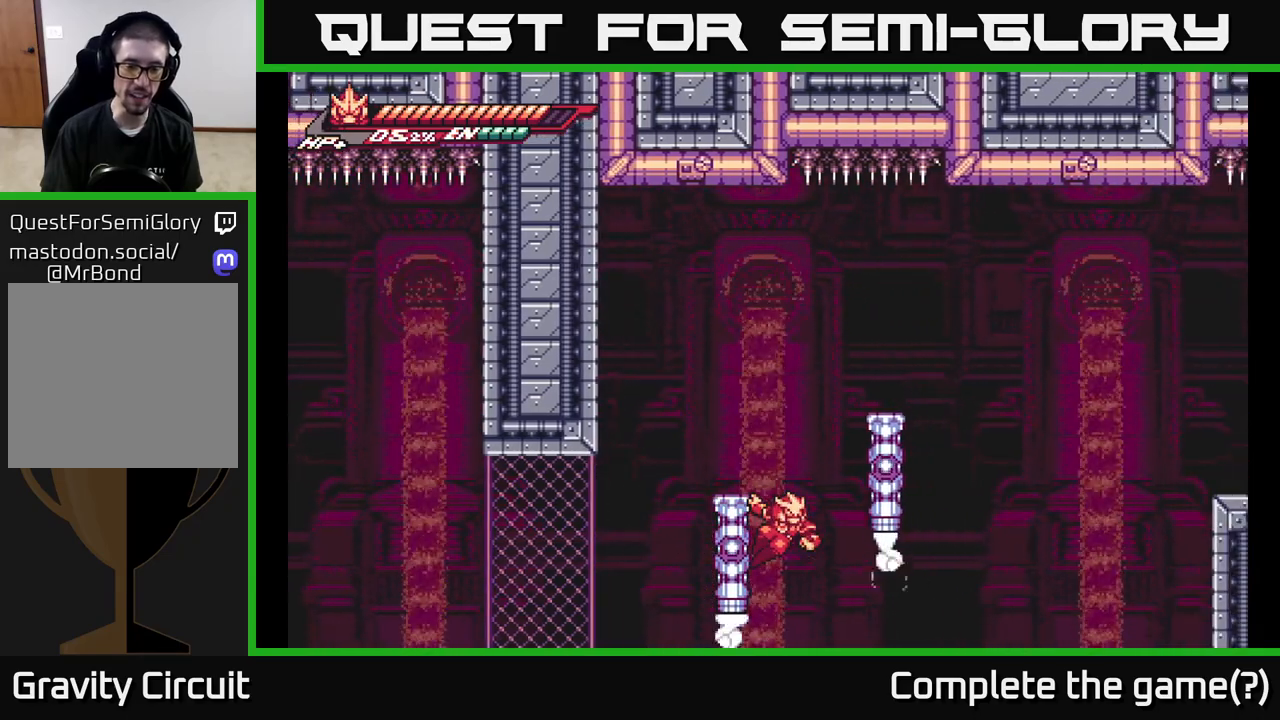
{"buttons": ["L2"], "left_stick": "left", "right_stick": "center", "events": []}
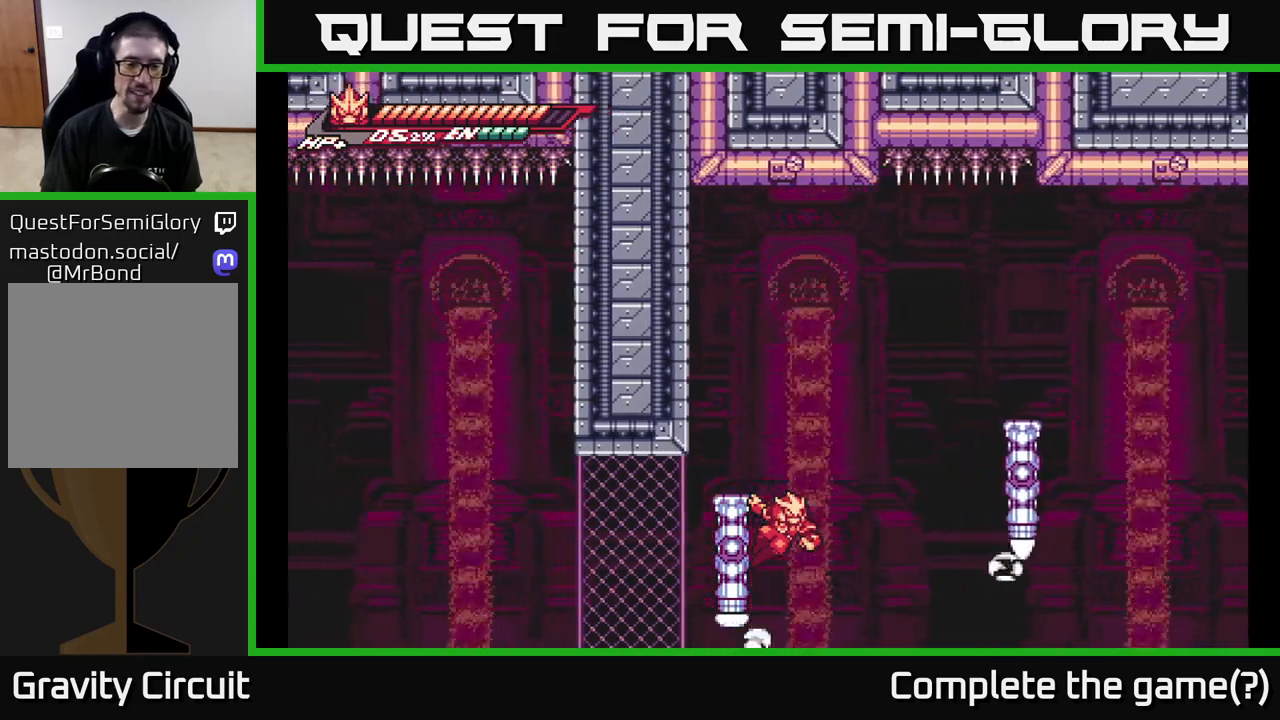
{"buttons": ["L2"], "left_stick": "left", "right_stick": "center", "events": []}
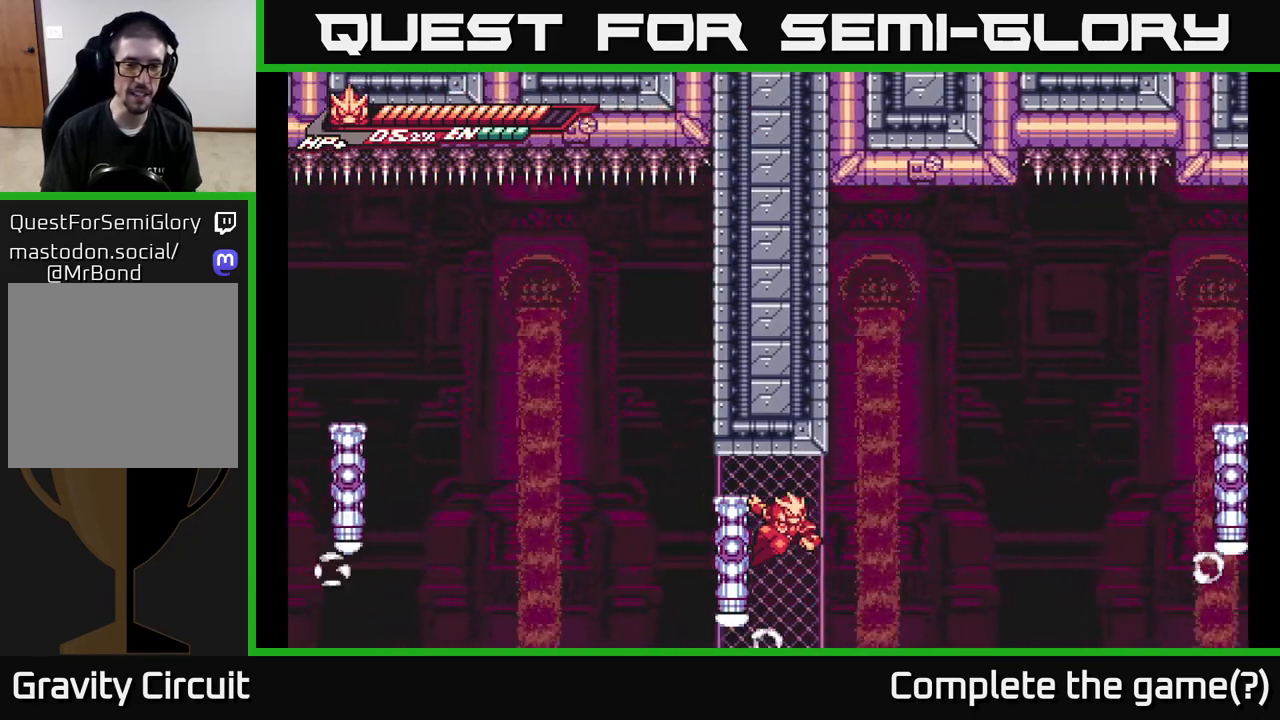
{"buttons": ["A", "L2"], "left_stick": "left", "right_stick": "center", "events": [[467, "A", "down"]]}
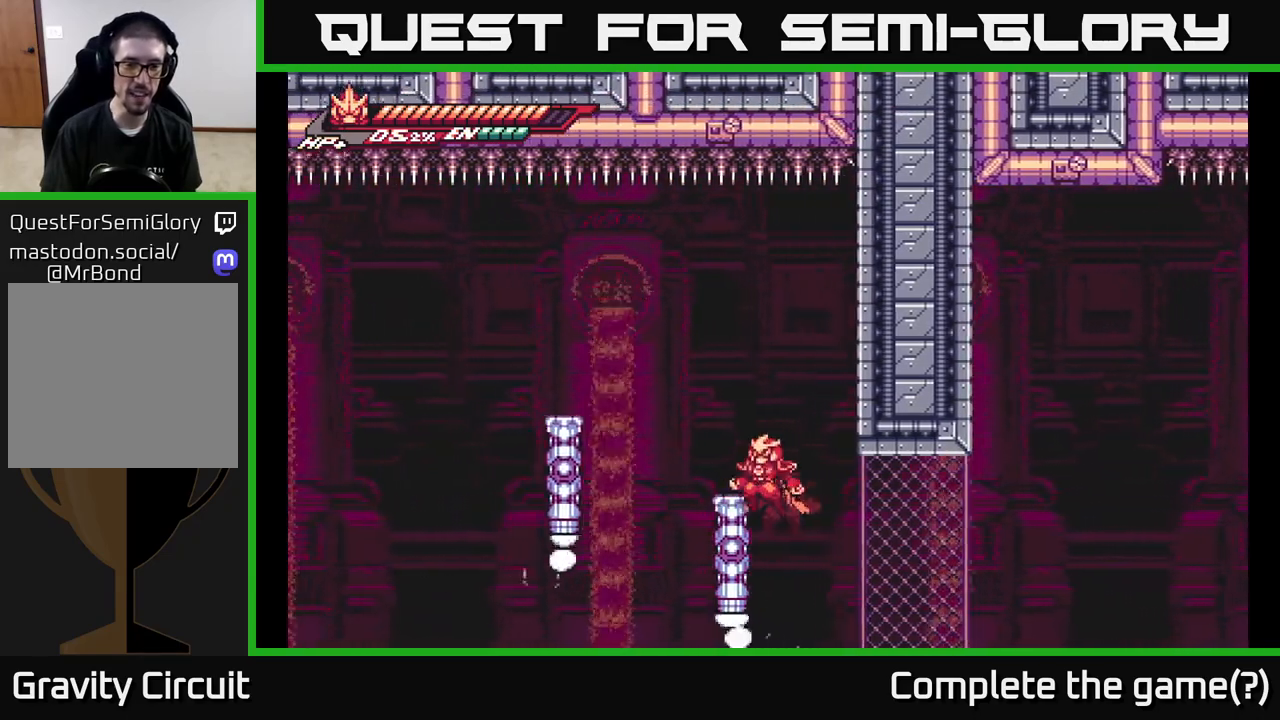
{"buttons": ["L2"], "left_stick": "left", "right_stick": "center", "events": [[217, "A", "up"]]}
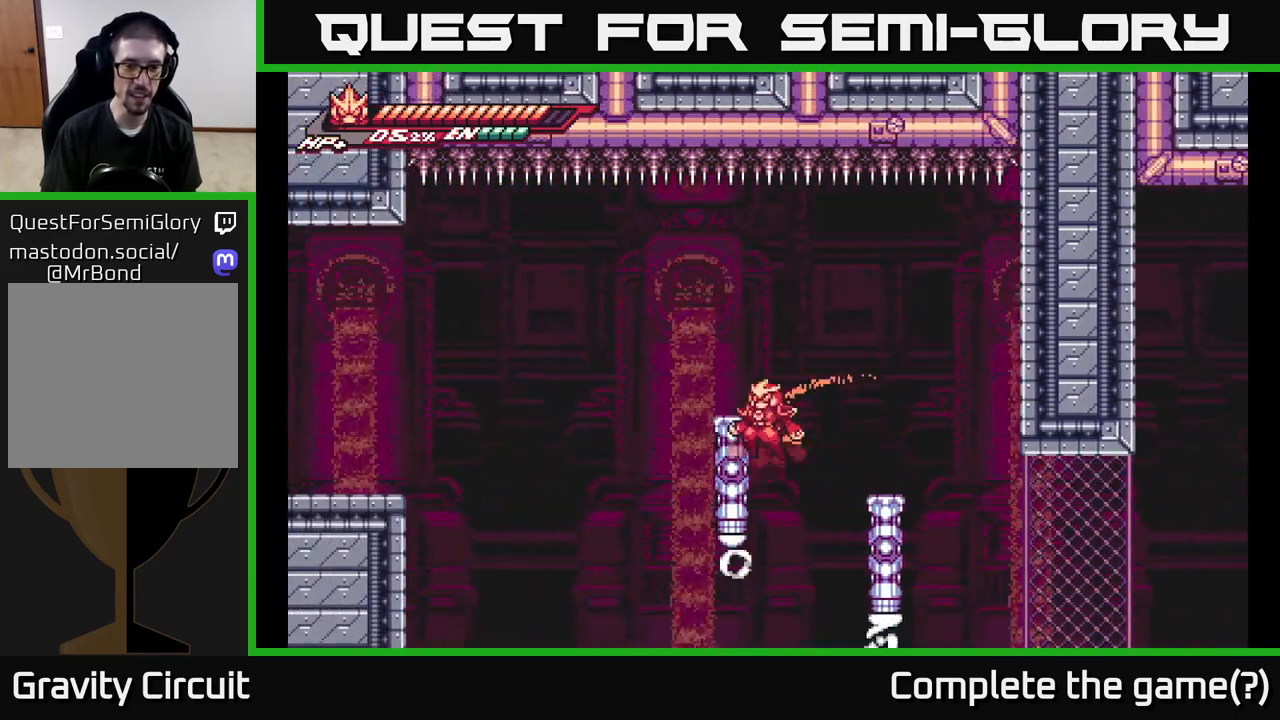
{"buttons": ["L2"], "left_stick": "left", "right_stick": "center", "events": [[17, "A", "down"], [433, "A", "up"]]}
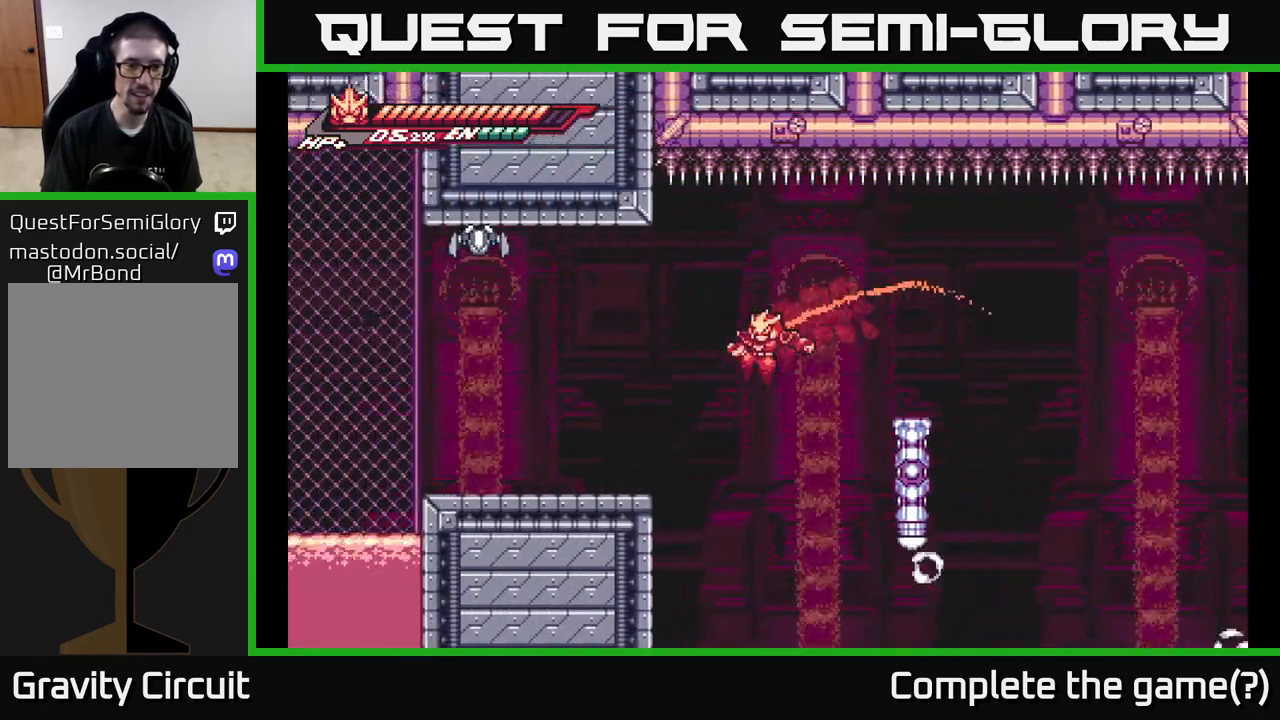
{"buttons": [], "left_stick": "up", "right_stick": "center", "events": [[133, "A", "down"], [300, "left_stick", "up"], [317, "X", "down"], [450, "X", "up"], [467, "L2", "up"], [483, "A", "up"]]}
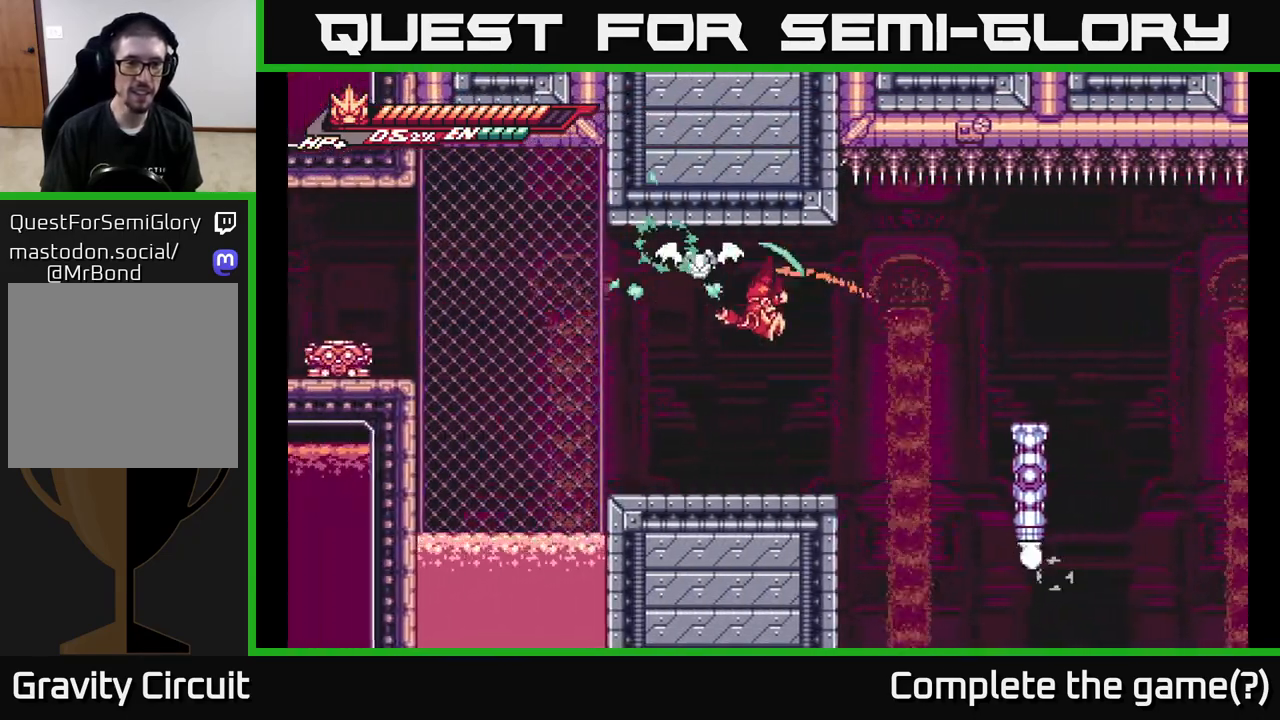
{"buttons": ["A", "X"], "left_stick": "up", "right_stick": "center", "events": [[17, "left_stick", "center"], [133, "left_stick", "left"], [283, "left_stick", "up"], [417, "A", "down"], [450, "X", "down"]]}
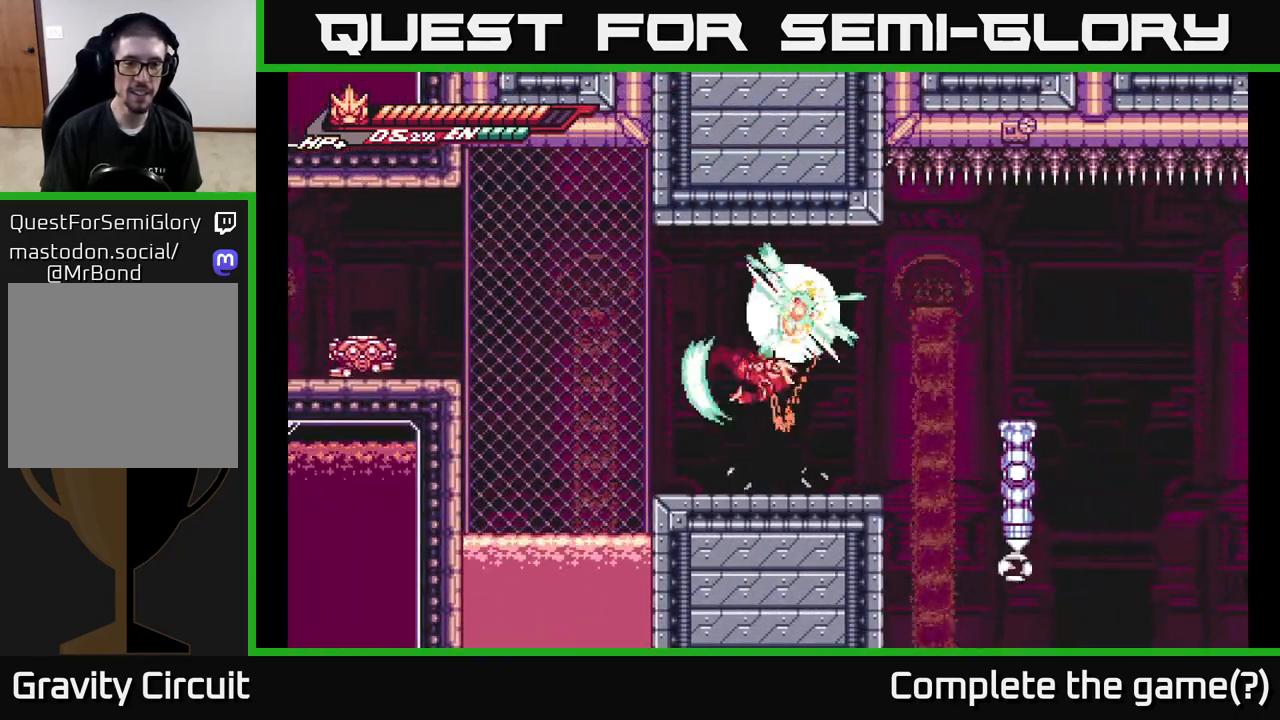
{"buttons": [], "left_stick": "right", "right_stick": "center", "events": [[17, "A", "up"], [50, "X", "up"], [200, "left_stick", "center"], [367, "left_stick", "right"]]}
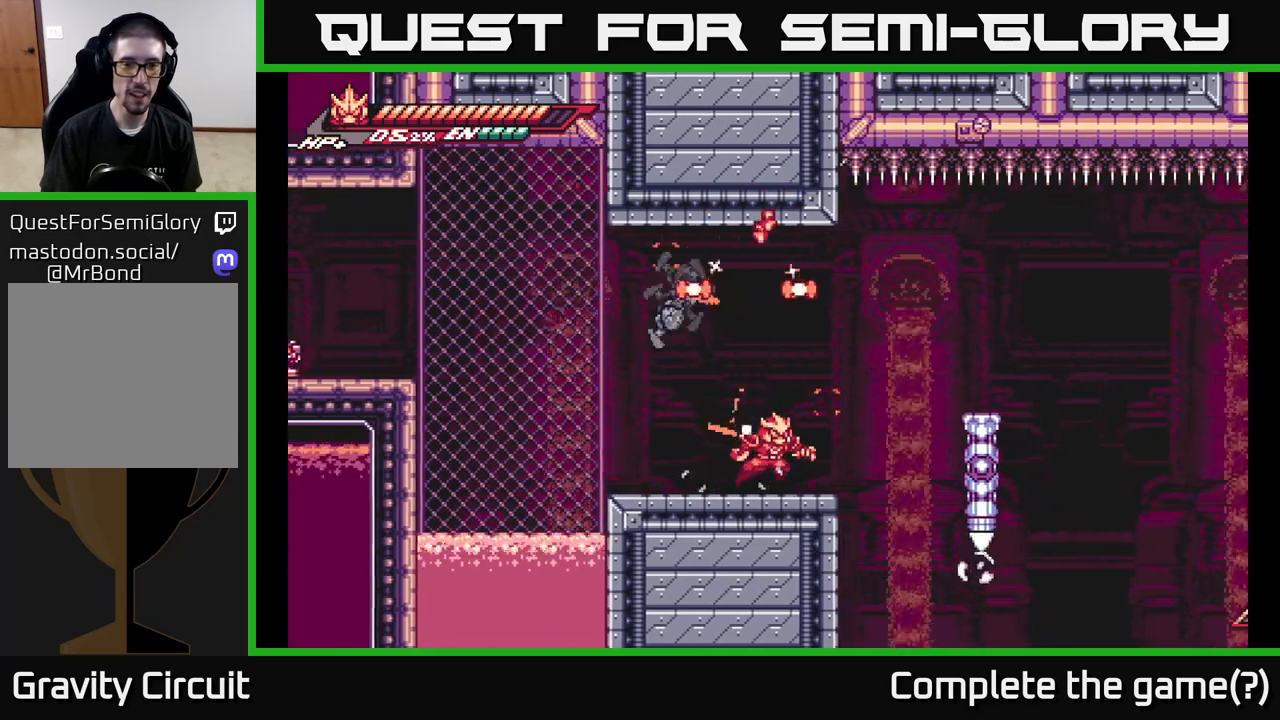
{"buttons": ["R2"], "left_stick": "left", "right_stick": "center", "events": [[50, "left_stick", "left"], [200, "R2", "down"]]}
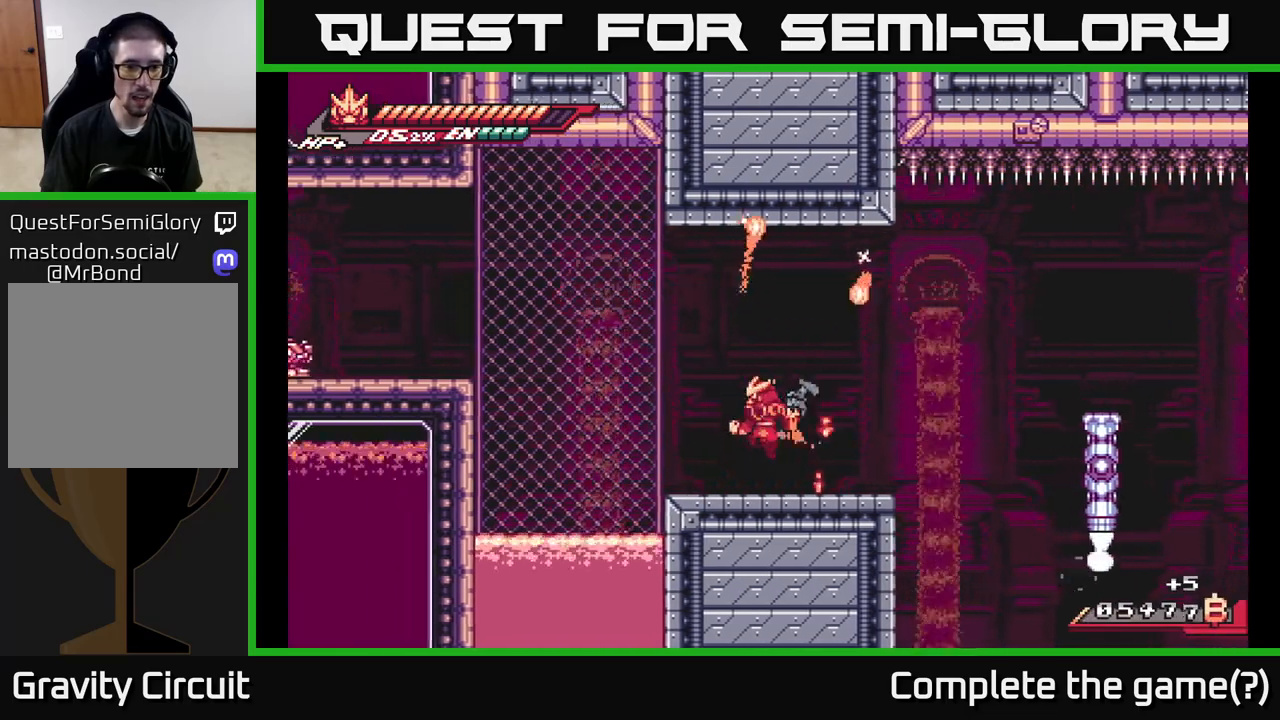
{"buttons": [], "left_stick": "right", "right_stick": "center", "events": [[17, "A", "down"], [17, "L2", "down"], [233, "R2", "up"], [250, "A", "up"], [267, "L2", "up"], [317, "left_stick", "right"]]}
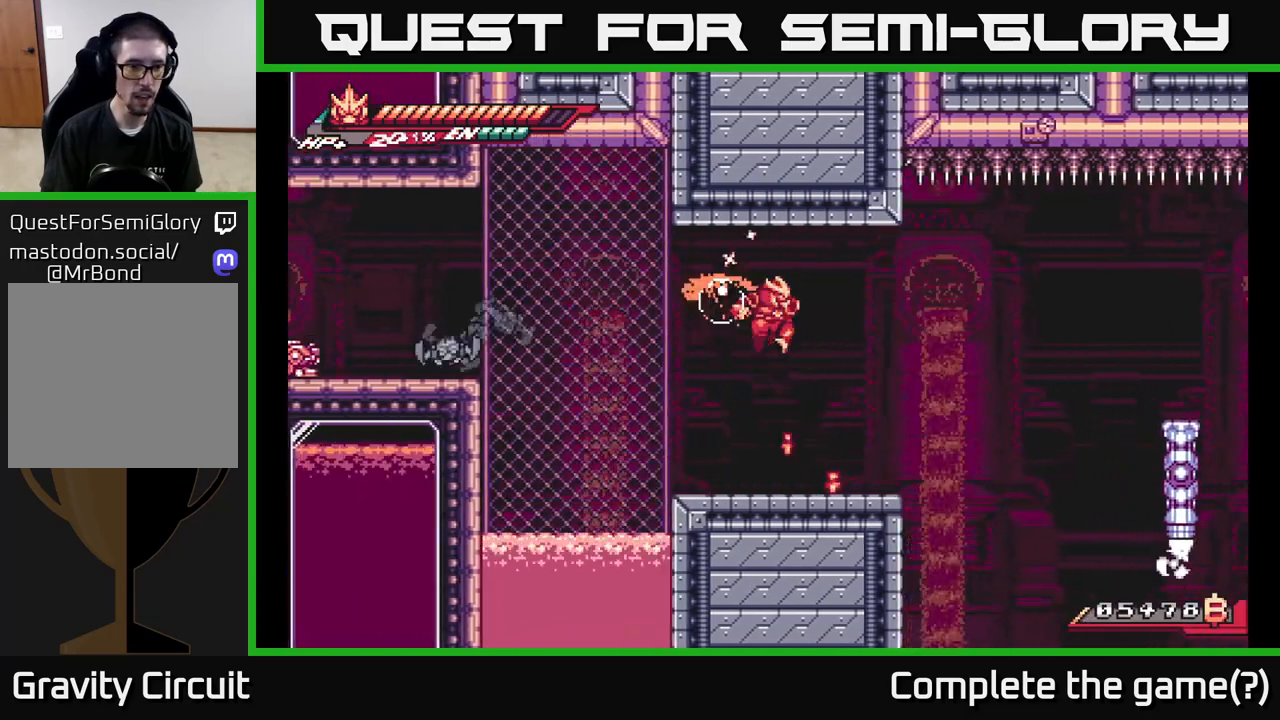
{"buttons": ["L2"], "left_stick": "left", "right_stick": "center", "events": [[100, "left_stick", "center"], [167, "left_stick", "left"], [433, "L2", "down"]]}
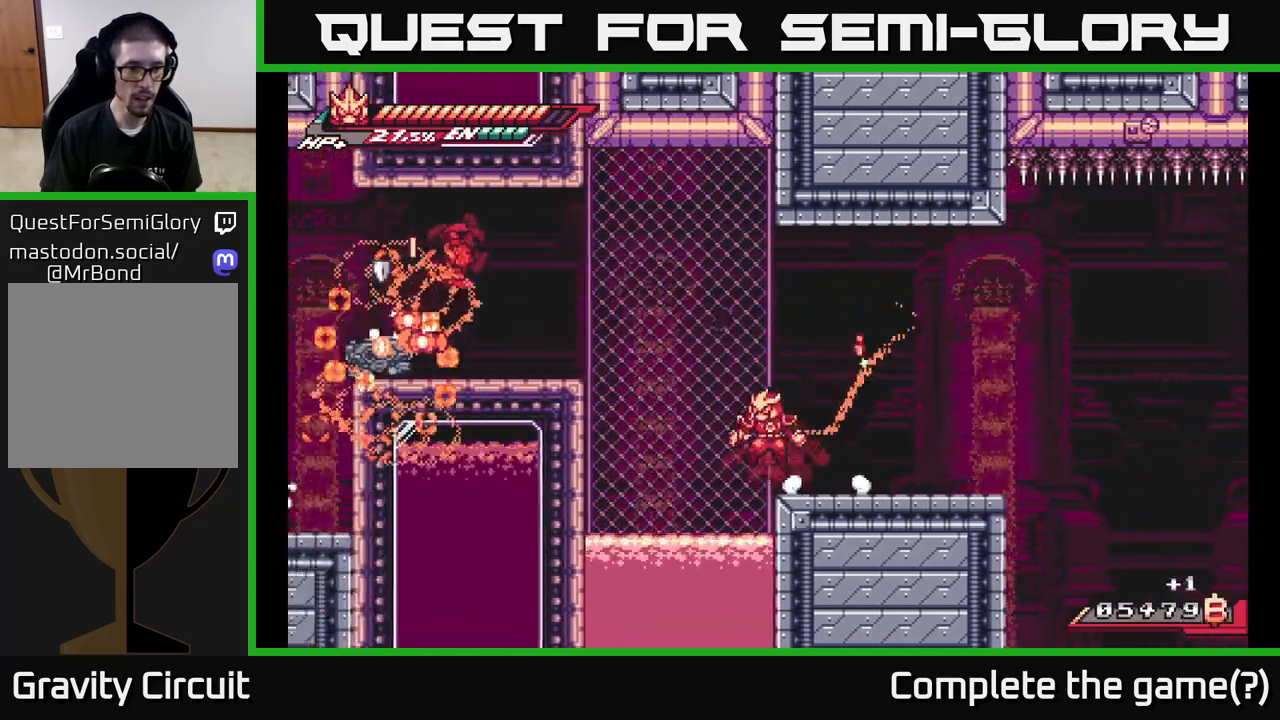
{"buttons": [], "left_stick": "left", "right_stick": "center", "events": [[33, "A", "down"], [233, "A", "up"], [300, "A", "down"], [367, "A", "up"], [433, "L2", "up"]]}
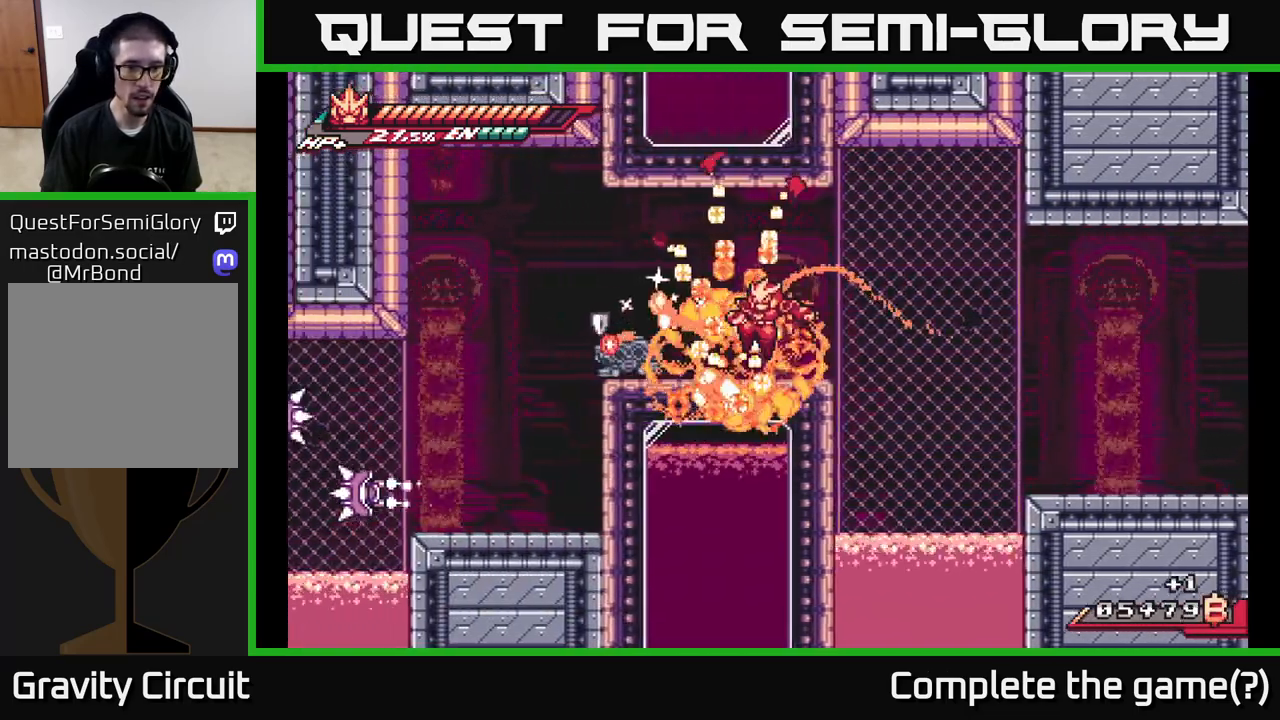
{"buttons": ["A", "L2", "R2"], "left_stick": "down-left", "right_stick": "center", "events": [[100, "R2", "down"], [383, "L2", "down"], [433, "A", "down"], [500, "left_stick", "down-left"]]}
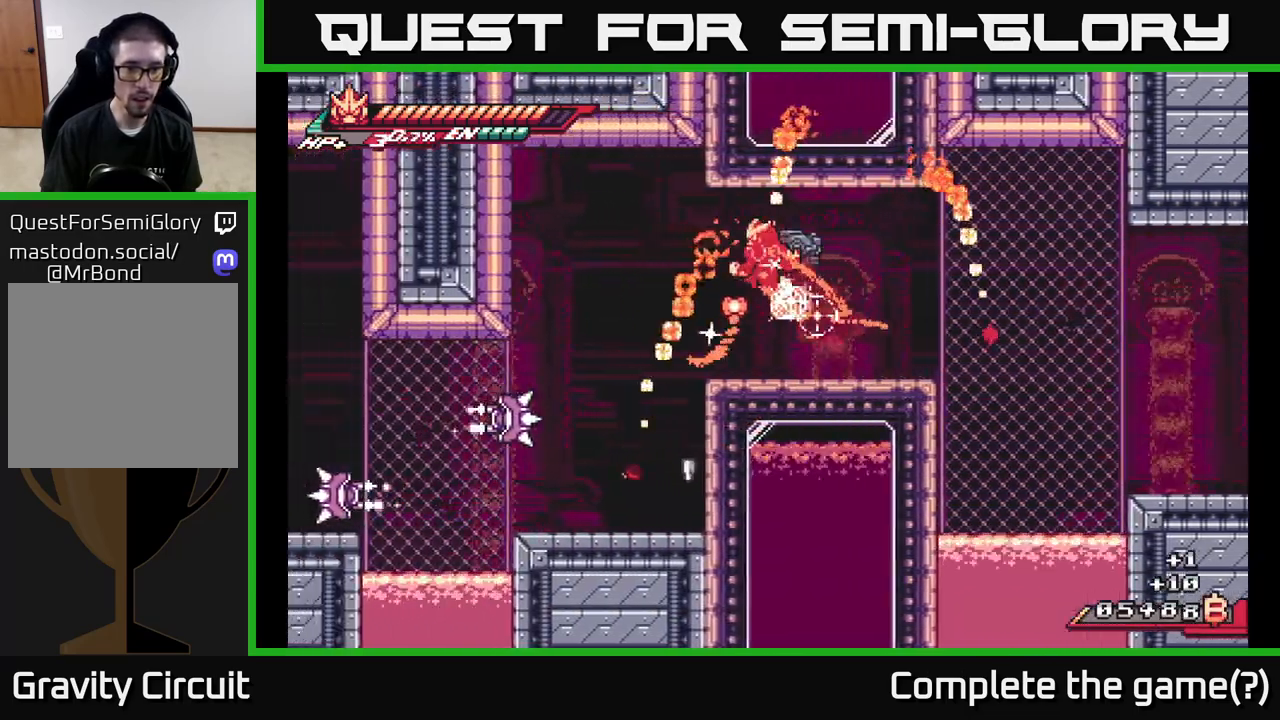
{"buttons": [], "left_stick": "left", "right_stick": "center", "events": [[83, "A", "up"], [100, "R2", "up"], [133, "L2", "up"], [267, "left_stick", "left"]]}
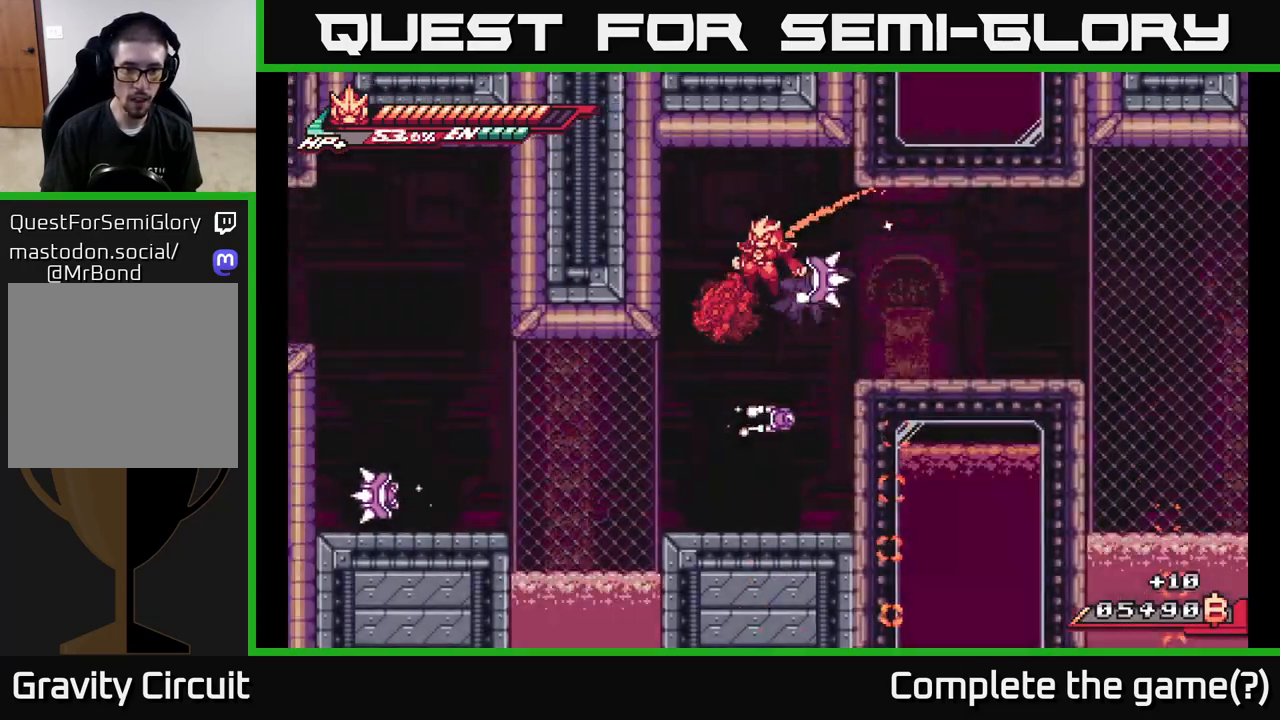
{"buttons": ["X"], "left_stick": "center", "right_stick": "center", "events": [[183, "X", "down"], [233, "X", "up"], [233, "left_stick", "right"], [300, "X", "down"], [367, "left_stick", "center"], [400, "X", "up"], [483, "X", "down"]]}
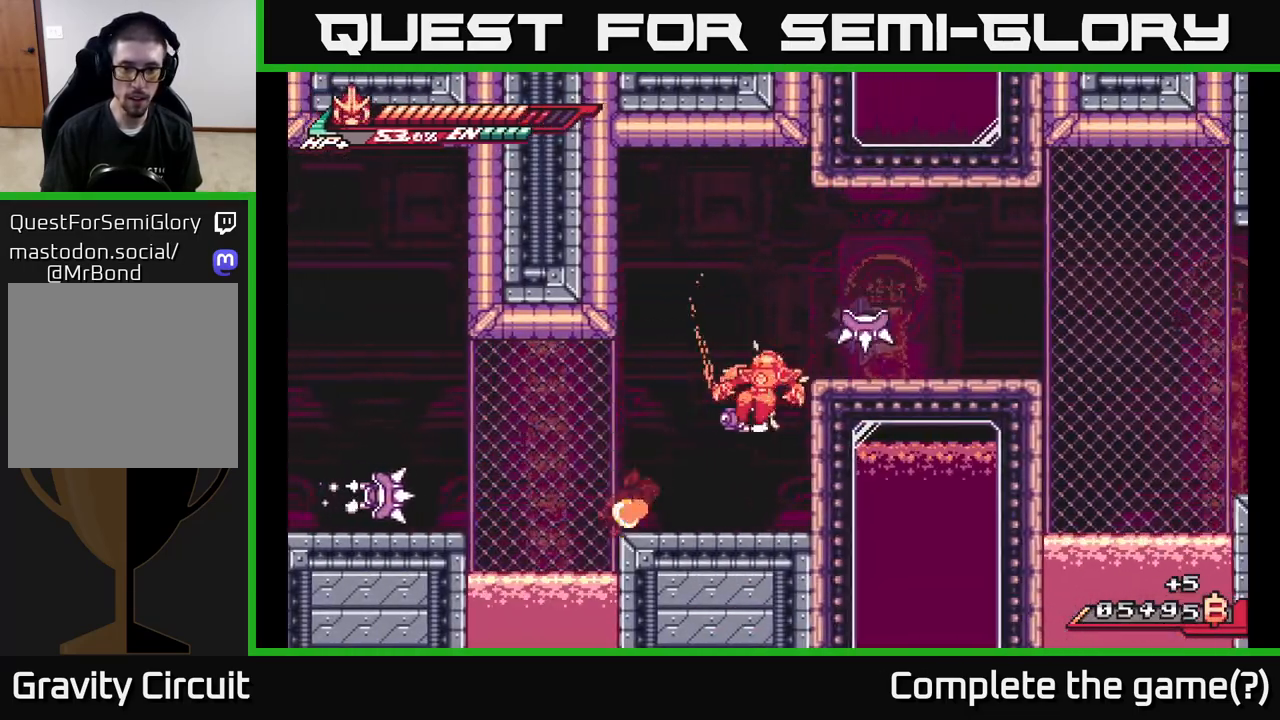
{"buttons": ["L2", "R2"], "left_stick": "up-left", "right_stick": "center", "events": [[67, "X", "up"], [250, "left_stick", "left"], [317, "L2", "down"], [350, "left_stick", "up-left"], [383, "R2", "down"]]}
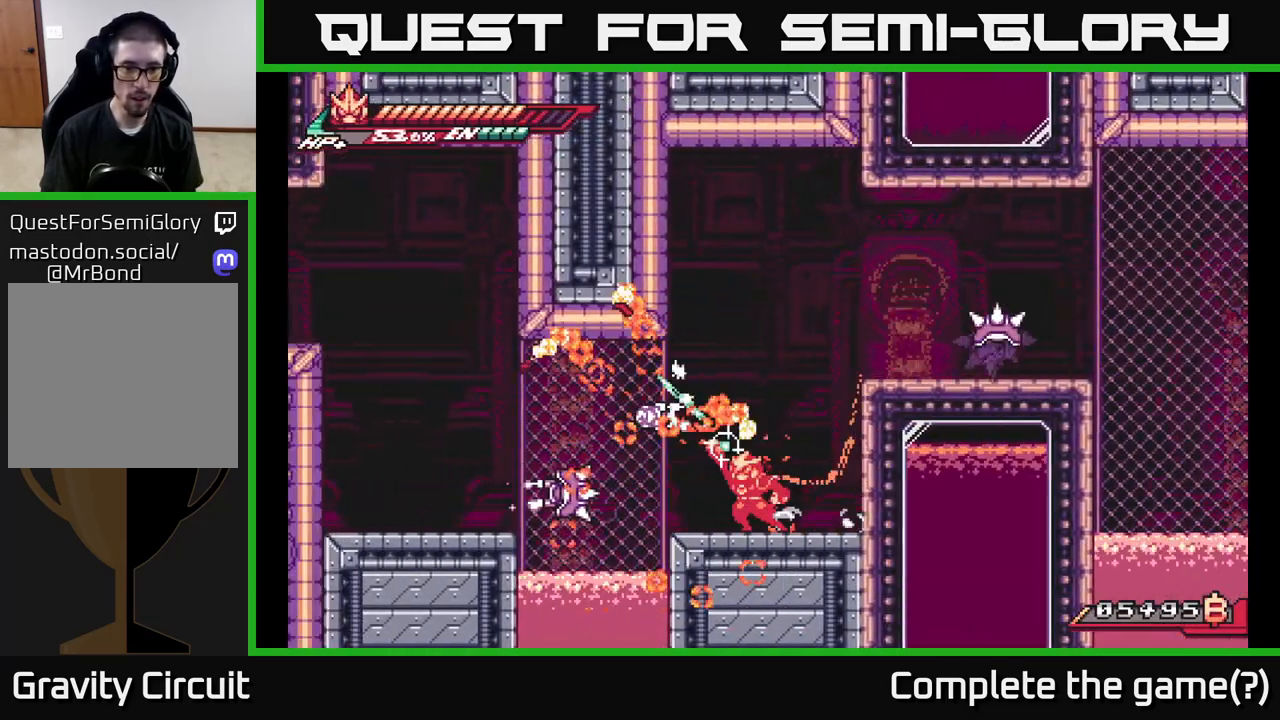
{"buttons": ["A", "X"], "left_stick": "down-left", "right_stick": "center", "events": [[100, "left_stick", "center"], [200, "left_stick", "left"], [267, "A", "down"], [300, "left_stick", "down-left"], [467, "L2", "up"], [467, "R2", "up"], [500, "X", "down"]]}
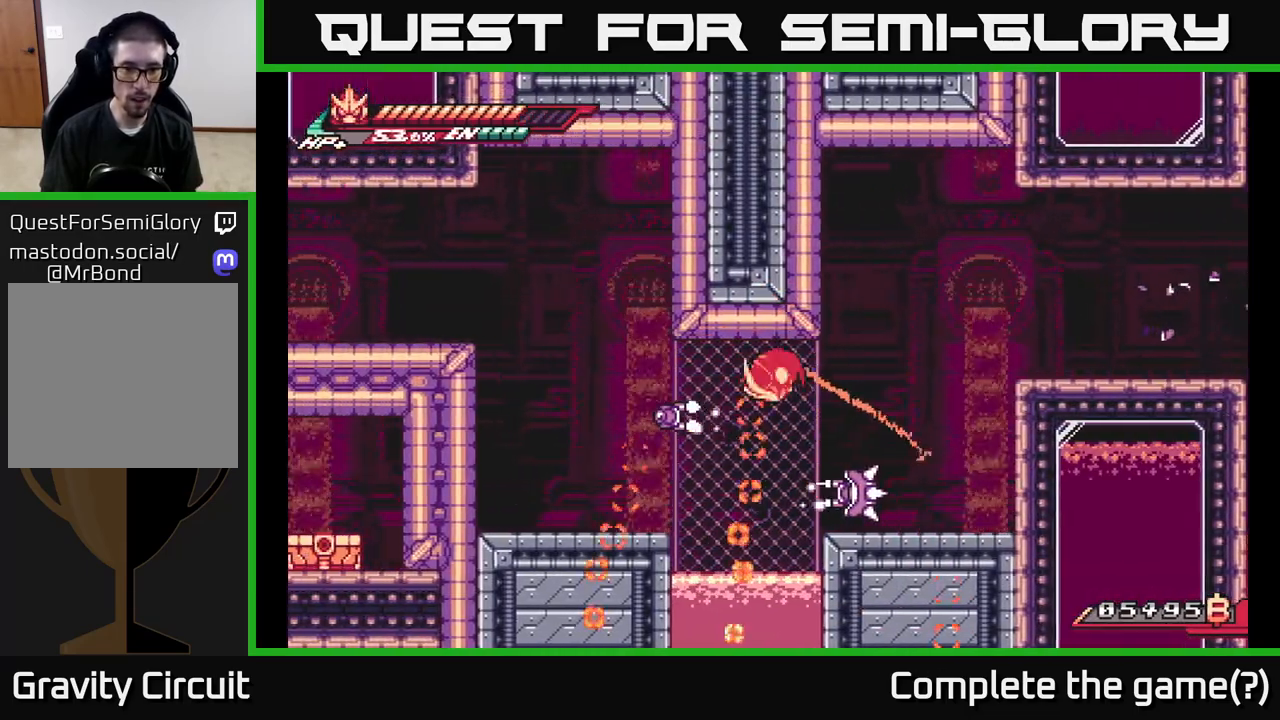
{"buttons": ["X"], "left_stick": "left", "right_stick": "center", "events": [[117, "X", "up"], [117, "left_stick", "left"], [217, "X", "down"], [233, "A", "up"], [333, "X", "up"], [433, "X", "down"]]}
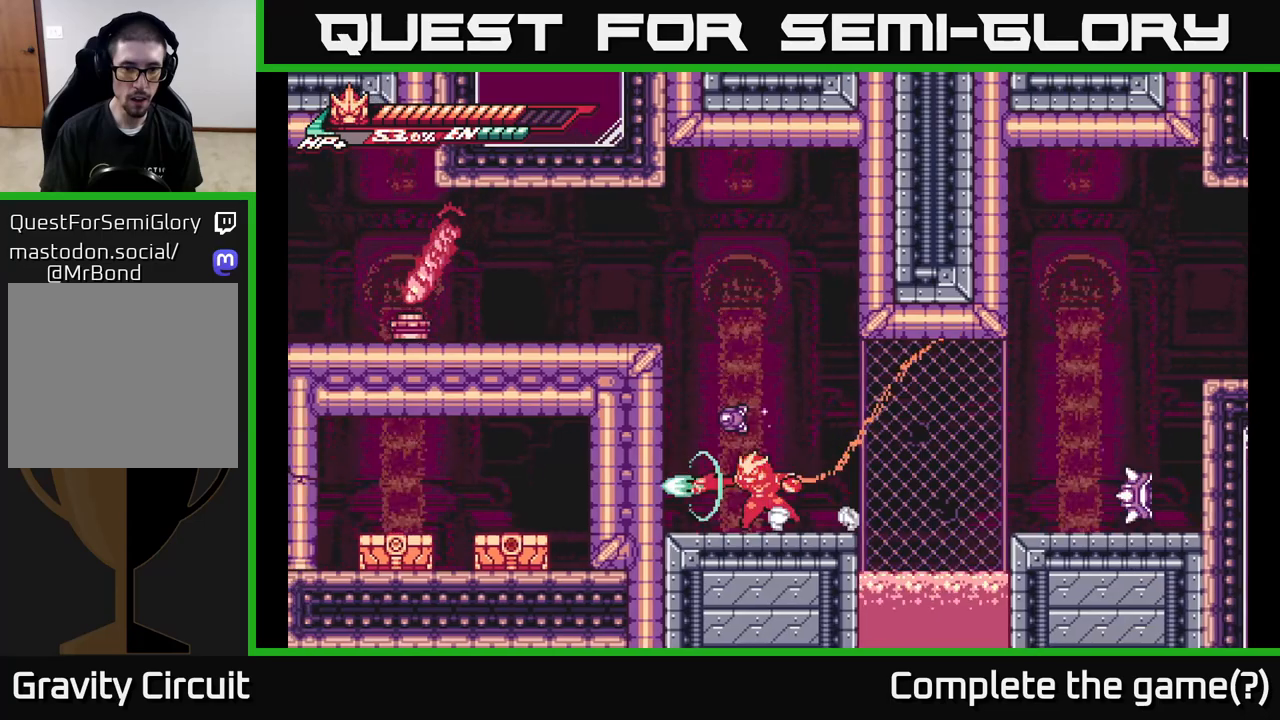
{"buttons": [], "left_stick": "up", "right_stick": "center", "events": [[17, "X", "up"], [167, "X", "down"], [183, "left_stick", "center"], [250, "X", "up"], [283, "left_stick", "up"], [383, "X", "down"], [500, "X", "up"]]}
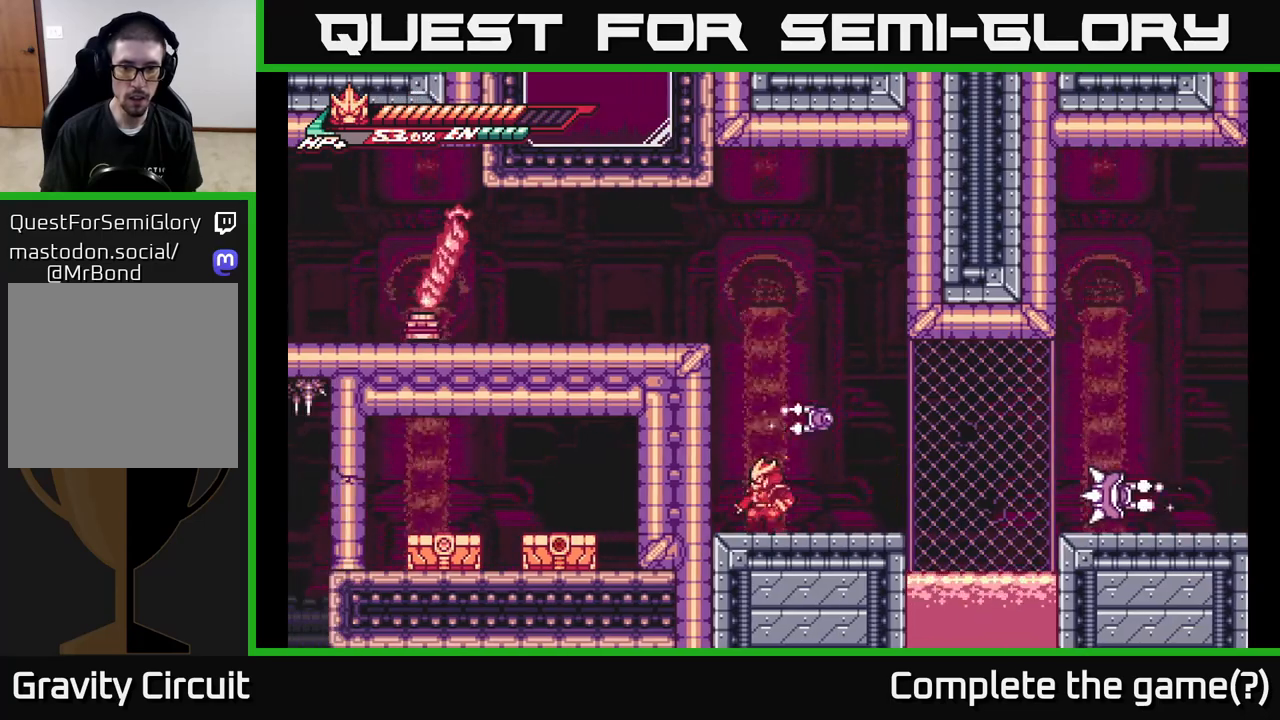
{"buttons": [], "left_stick": "right", "right_stick": "center", "events": [[117, "left_stick", "up-right"], [350, "left_stick", "right"]]}
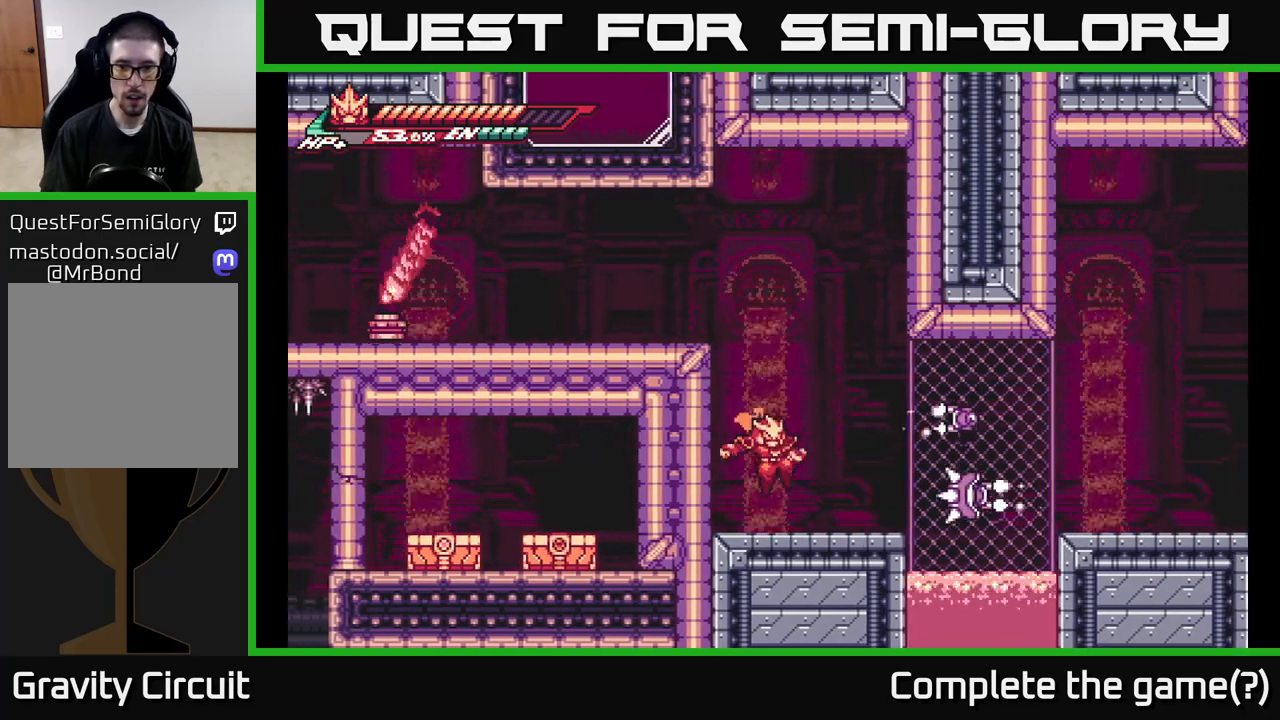
{"buttons": ["L2"], "left_stick": "right", "right_stick": "center", "events": [[33, "left_stick", "center"], [133, "left_stick", "right"], [150, "L2", "down"], [183, "A", "down"], [450, "A", "up"]]}
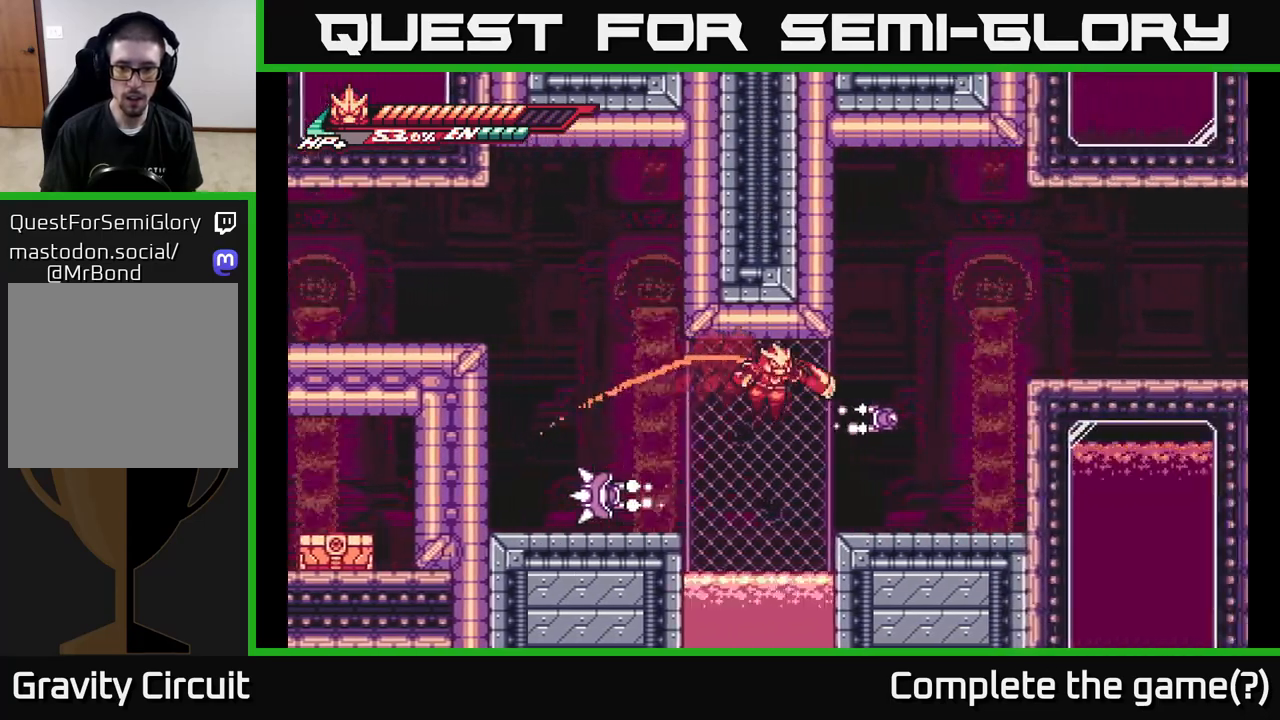
{"buttons": [], "left_stick": "right", "right_stick": "center", "events": [[50, "X", "down"], [150, "X", "up"], [367, "L2", "up"]]}
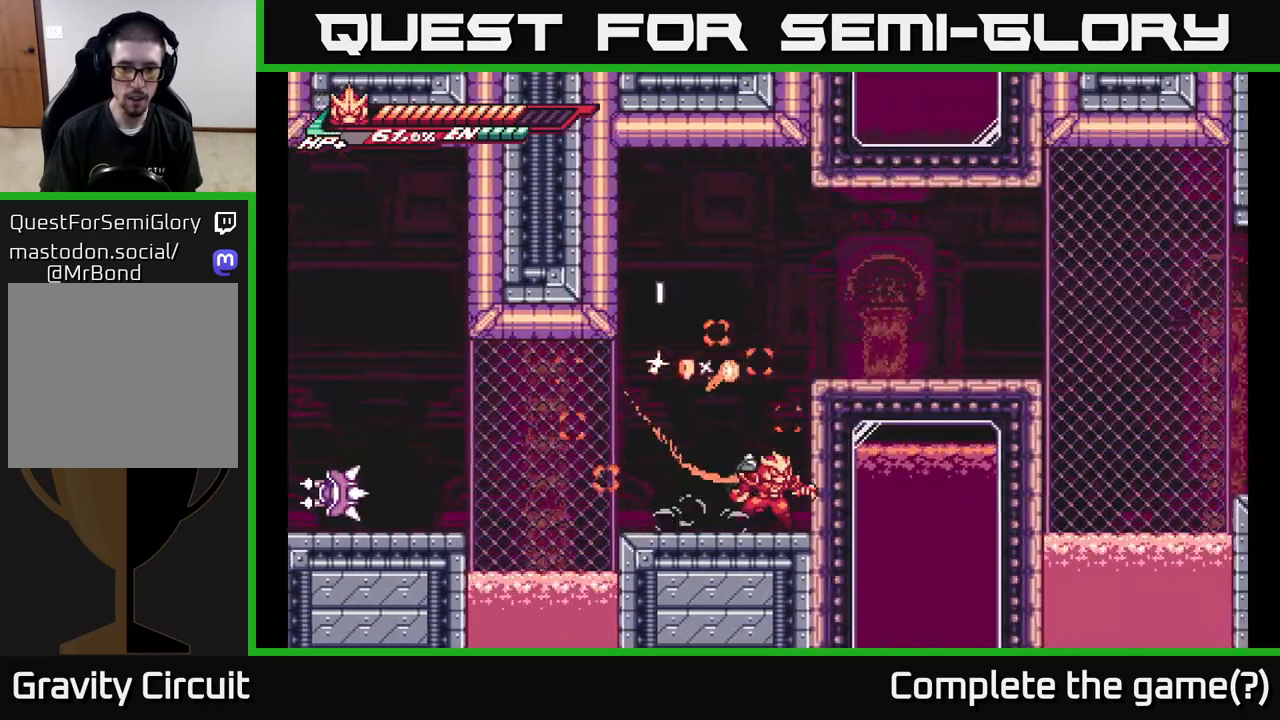
{"buttons": ["R2"], "left_stick": "center", "right_stick": "center", "events": [[167, "left_stick", "center"], [250, "left_stick", "left"], [333, "R2", "down"], [400, "left_stick", "center"]]}
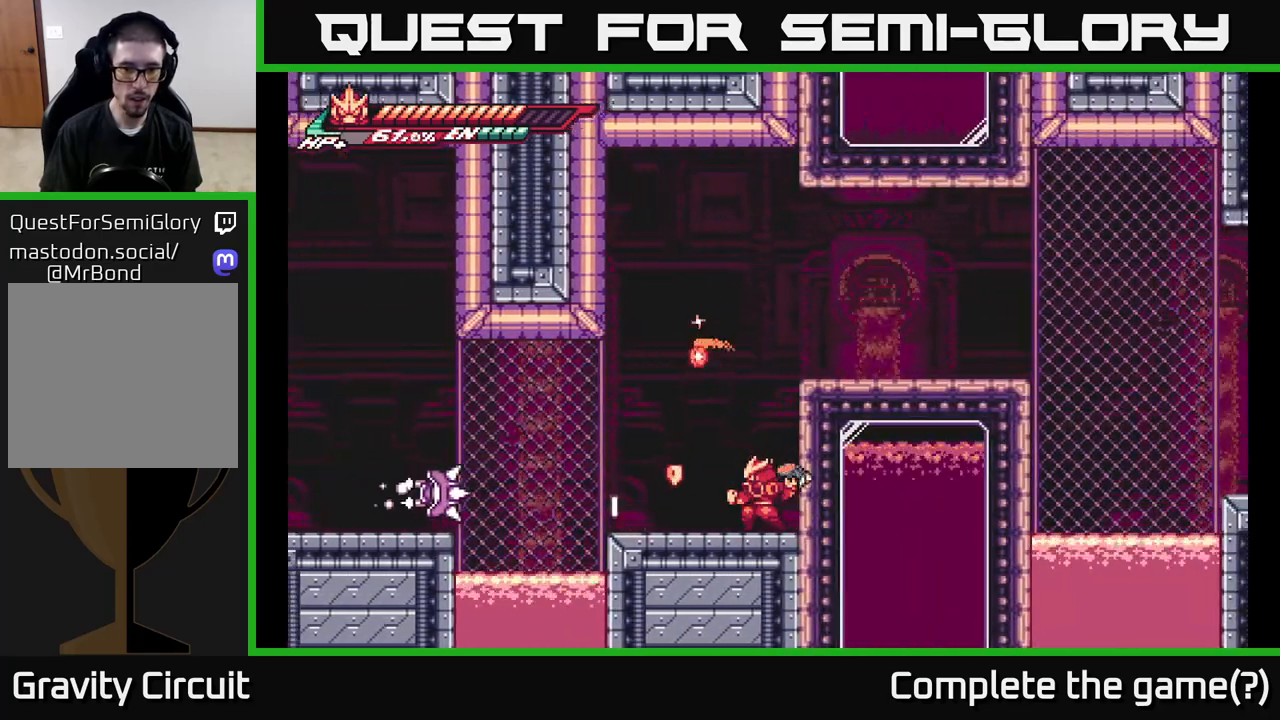
{"buttons": [], "left_stick": "center", "right_stick": "center", "events": [[183, "left_stick", "left"], [233, "R2", "up"], [350, "left_stick", "center"]]}
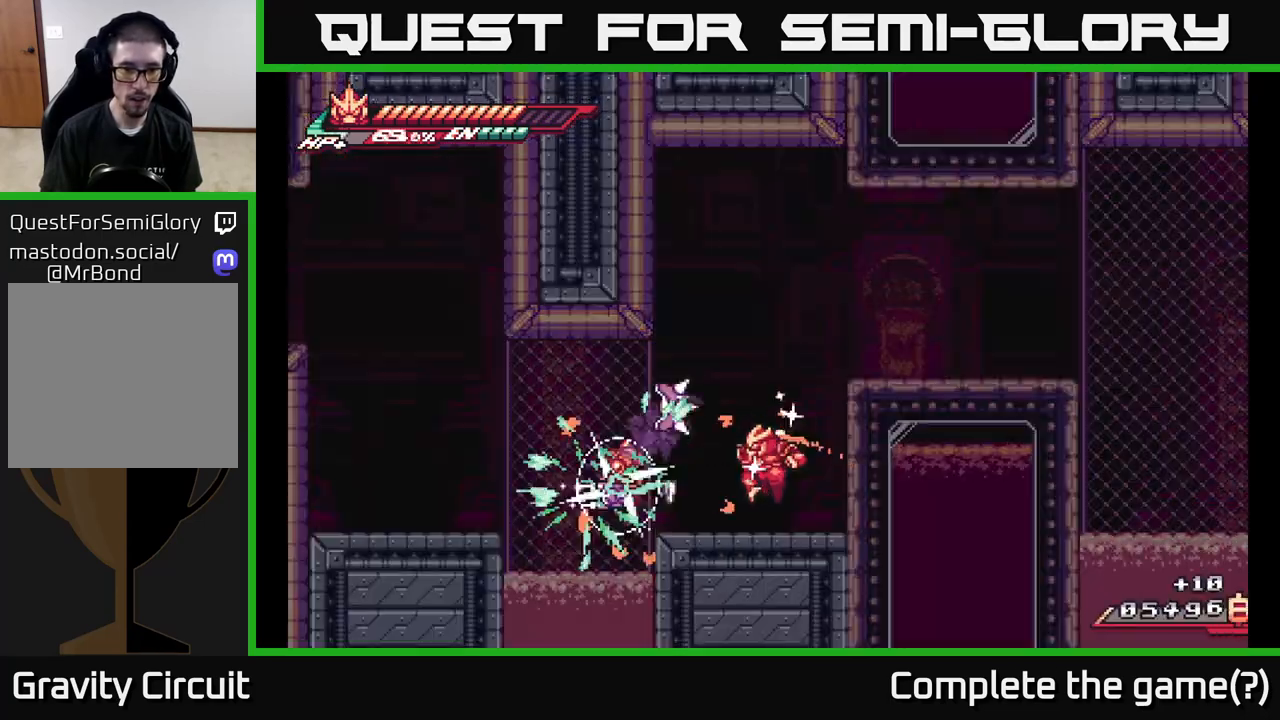
{"buttons": ["X"], "left_stick": "center", "right_stick": "center", "events": [[117, "left_stick", "left"], [133, "L2", "down"], [150, "X", "down"], [217, "L2", "up"], [250, "X", "up"], [250, "left_stick", "center"], [317, "X", "down"], [417, "X", "up"], [500, "X", "down"]]}
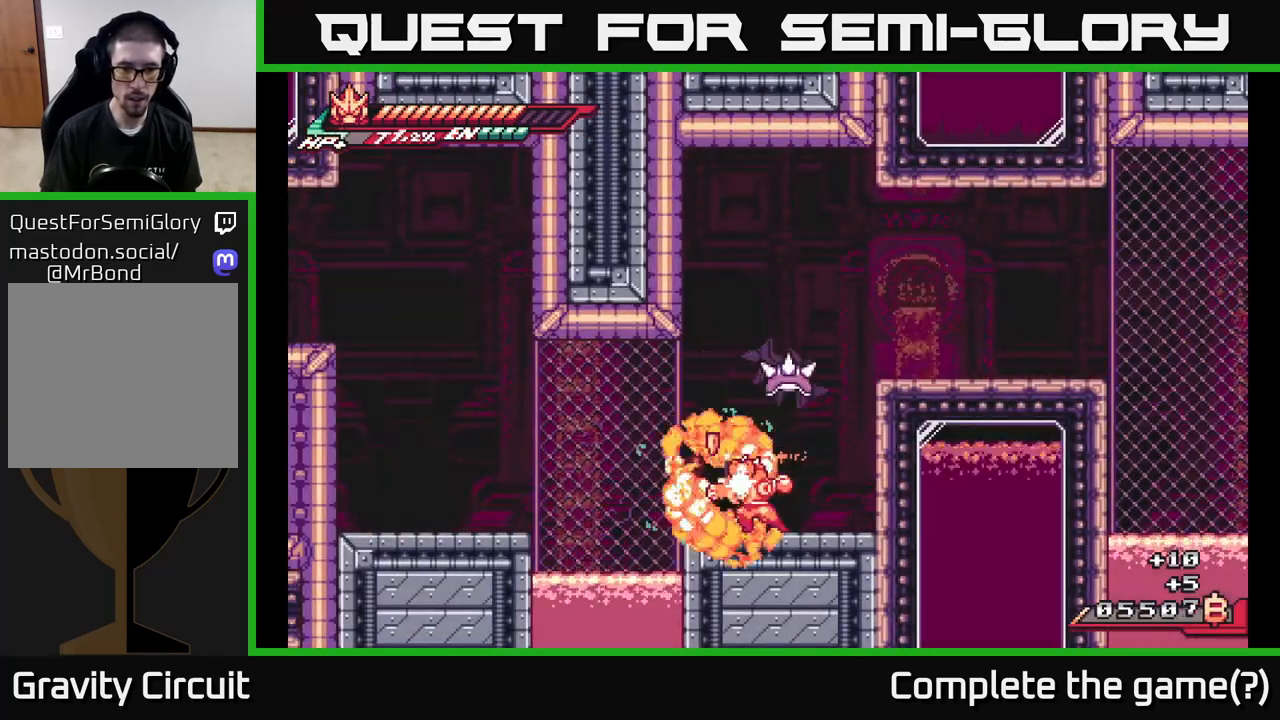
{"buttons": ["X"], "left_stick": "center", "right_stick": "center", "events": [[100, "X", "up"], [217, "X", "down"], [300, "X", "up"], [433, "X", "down"]]}
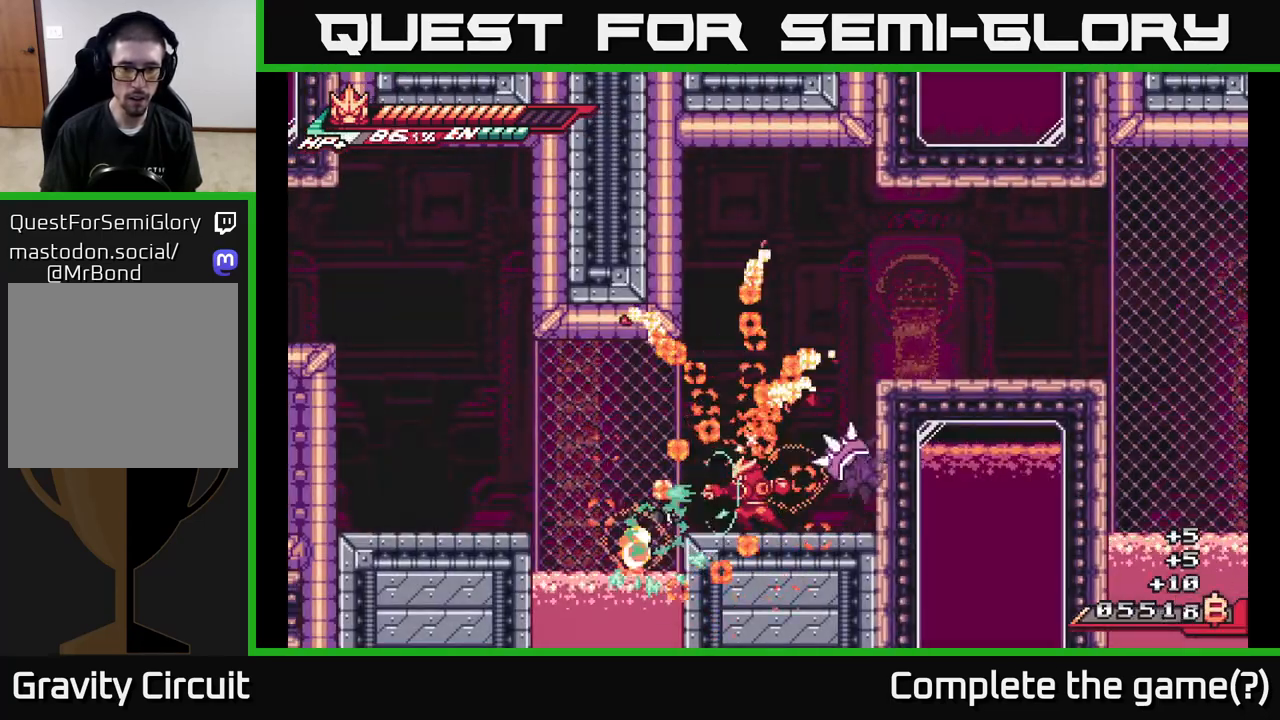
{"buttons": ["A", "L2"], "left_stick": "left", "right_stick": "center", "events": [[17, "X", "up"], [283, "L2", "down"], [300, "left_stick", "left"], [450, "A", "down"]]}